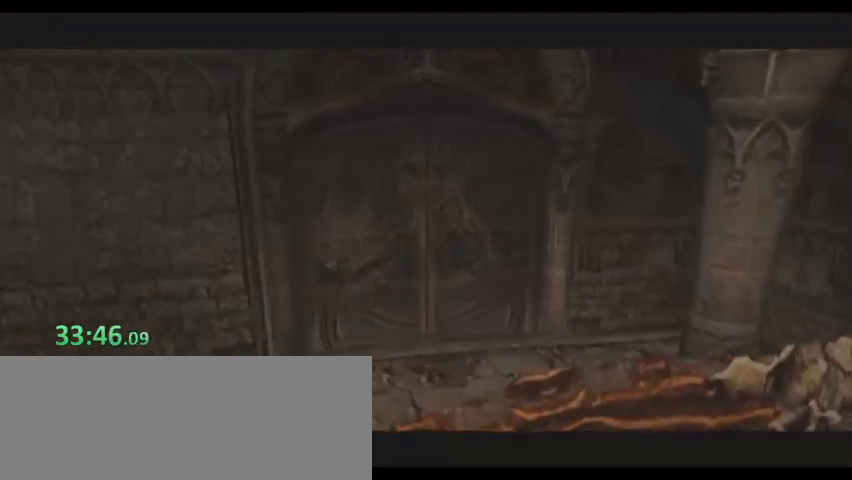
Gameplay with keyboard; each line is a JSON object with the keys held at the frame after it. "events" lists presses ("down") and releases ("up") of "0", "1", "2", "3", "4", "5", "6", "7", "8", "9", "a", "alt", "b", "c", "caps_lock", "ctrl", "d", "down", "e", "escape", "f", "f1", "f2", "f3", "f4", "f5", "g", "left", "q", "r", "right", "s", "shift", "space", "super", "t", "tab", "tilde", "up", "v", "w", "x", "y" and "z" between this image and that frame as [ms after this image, input, new state], when the widget could be followed in between. No other keys are recorded. Mouse input is not recorded.
{"keys": [], "events": []}
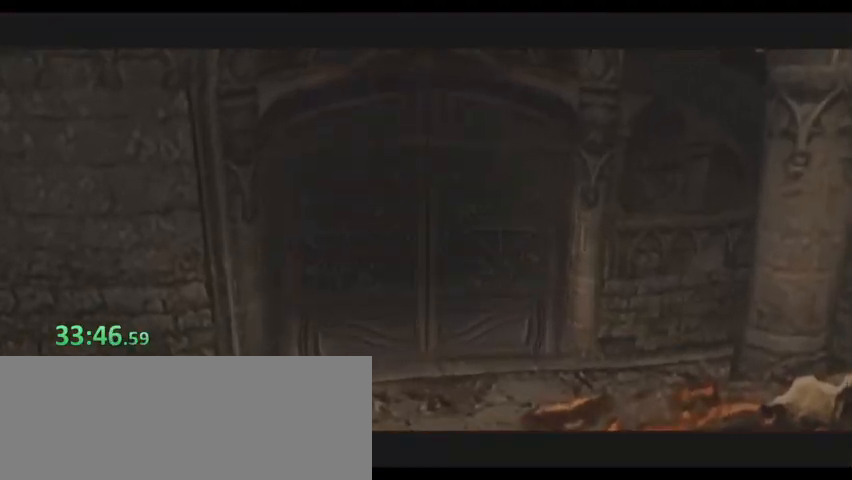
{"keys": [], "events": []}
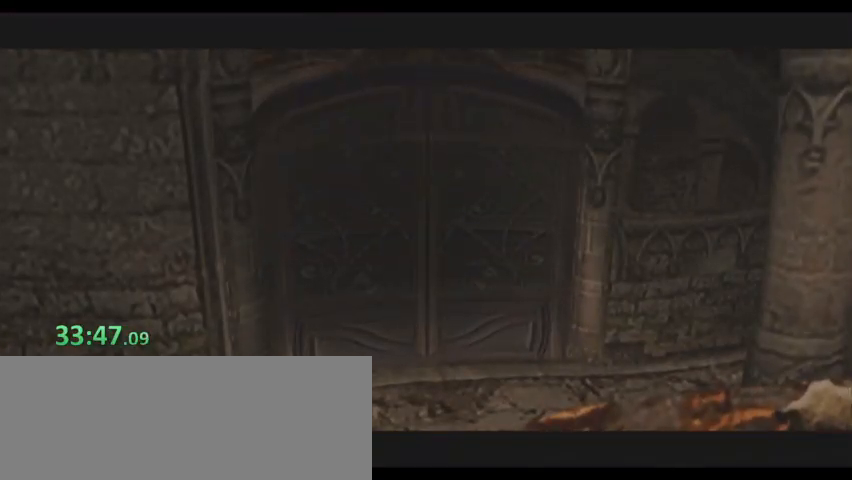
{"keys": [], "events": []}
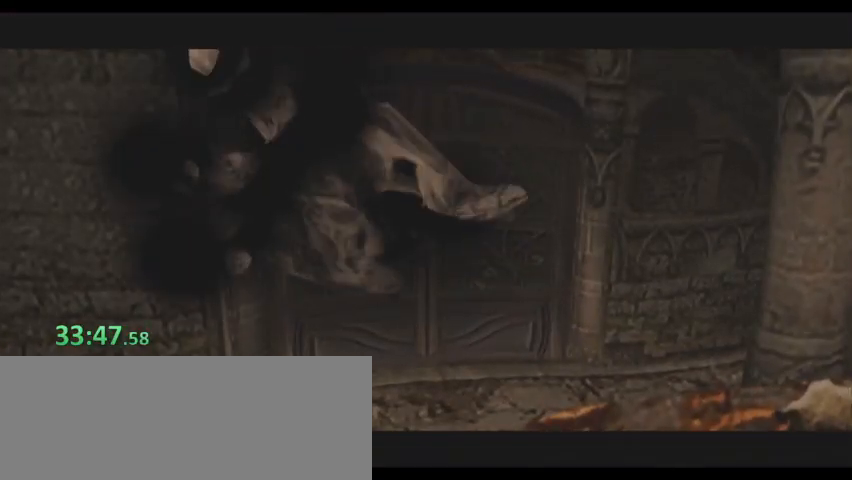
{"keys": [], "events": []}
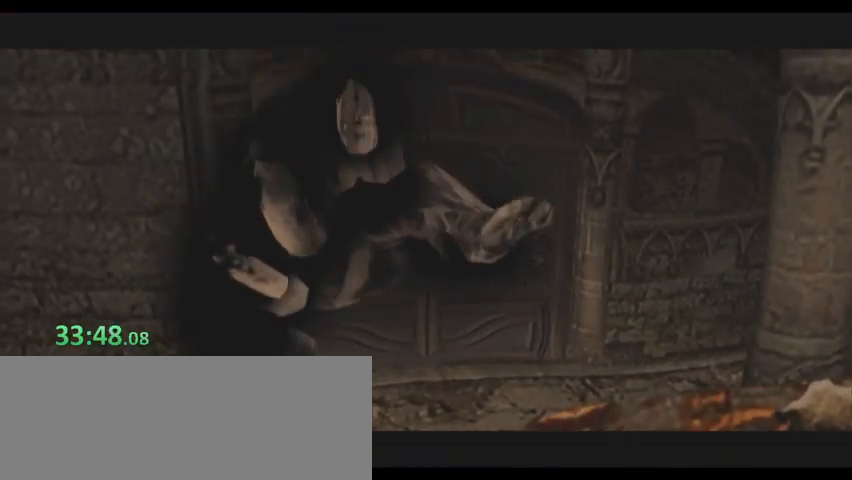
{"keys": [], "events": []}
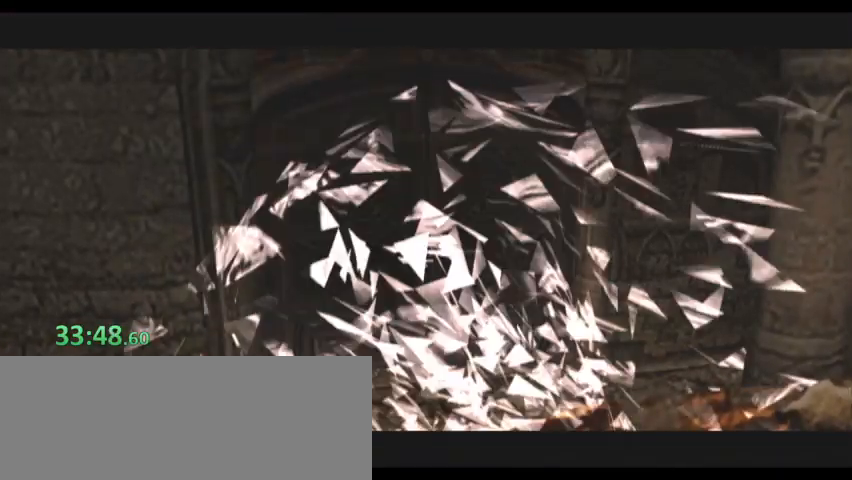
{"keys": [], "events": []}
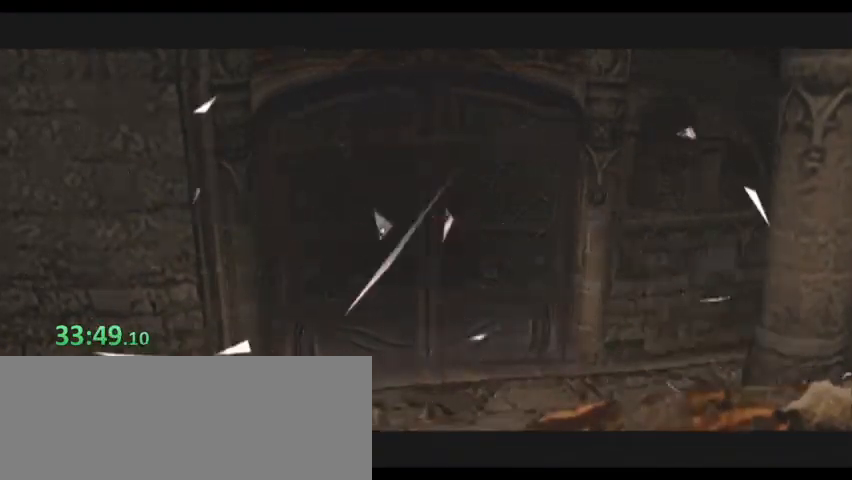
{"keys": ["w"], "events": [[233, "w", "down"]]}
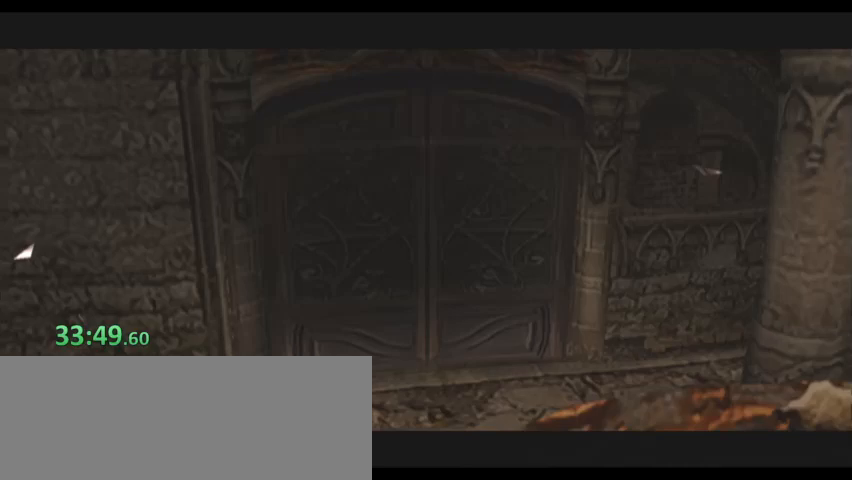
{"keys": ["w"], "events": []}
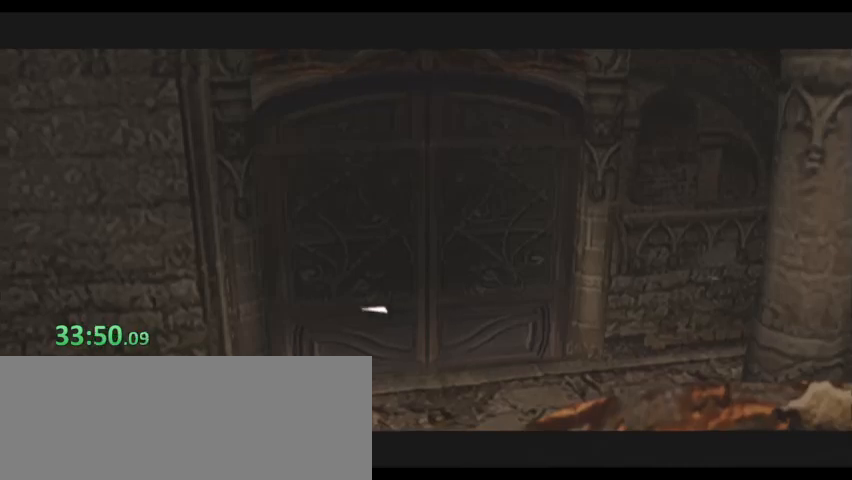
{"keys": ["w"], "events": []}
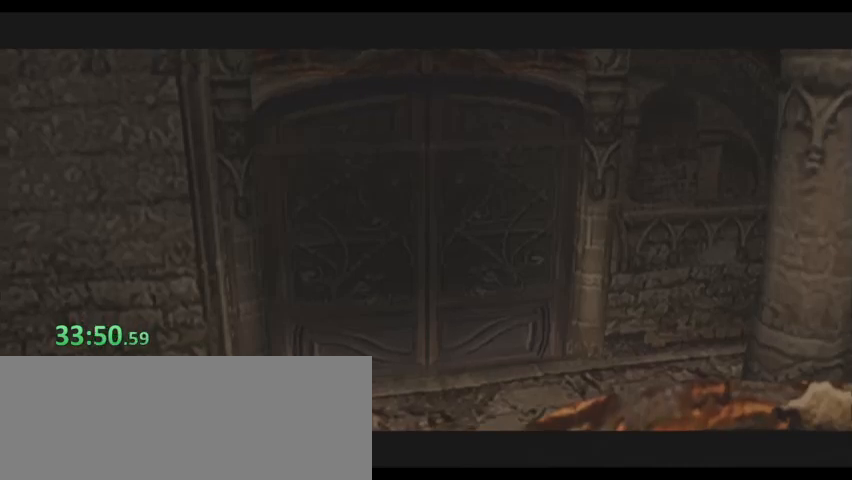
{"keys": ["w"], "events": []}
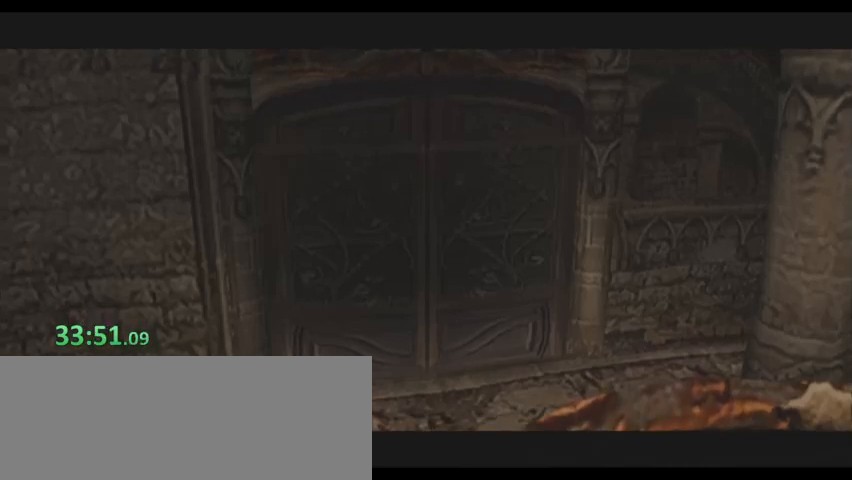
{"keys": ["w"], "events": []}
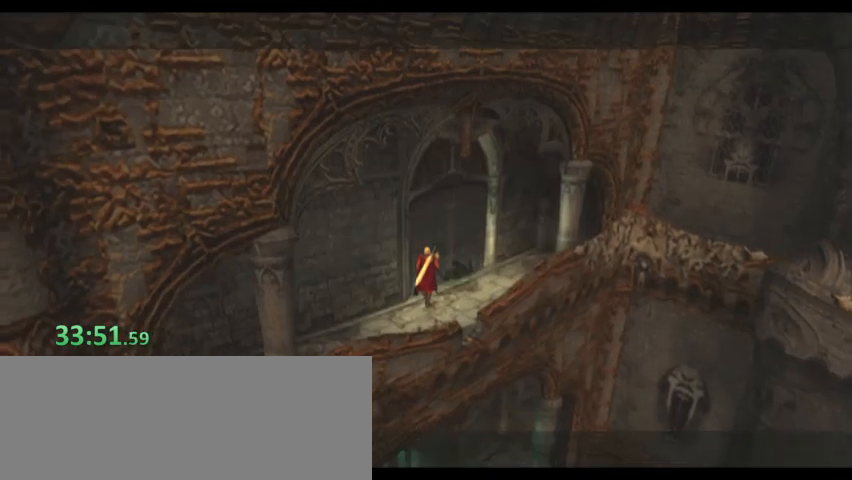
{"keys": ["a"], "events": [[367, "w", "up"], [467, "a", "down"]]}
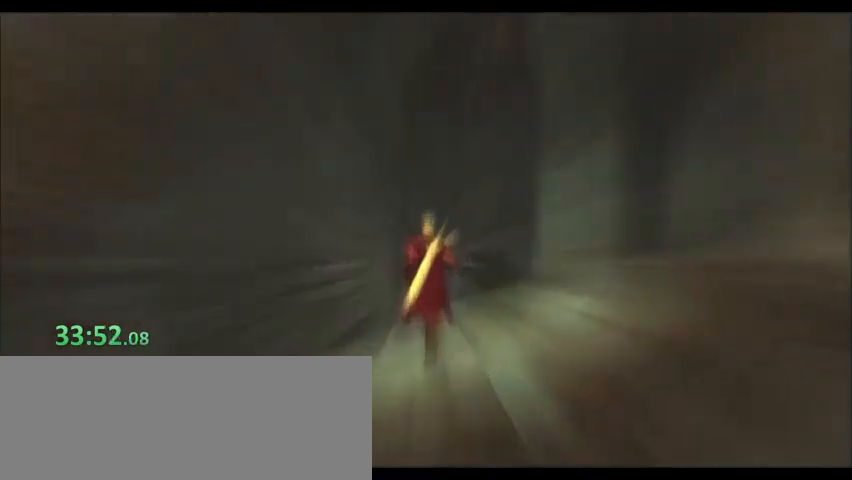
{"keys": ["a"], "events": []}
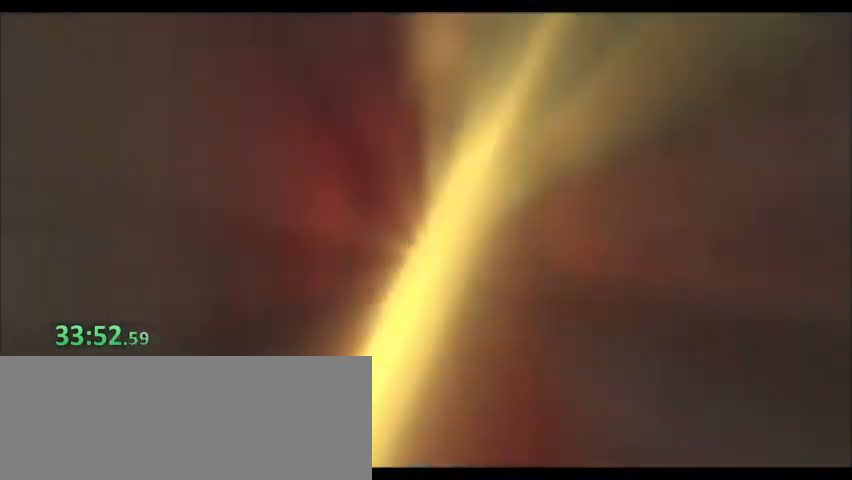
{"keys": ["a"], "events": []}
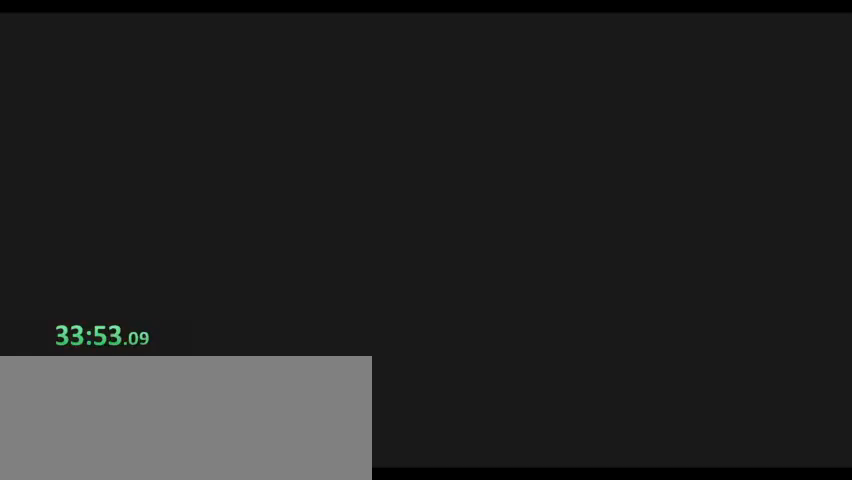
{"keys": ["a"], "events": []}
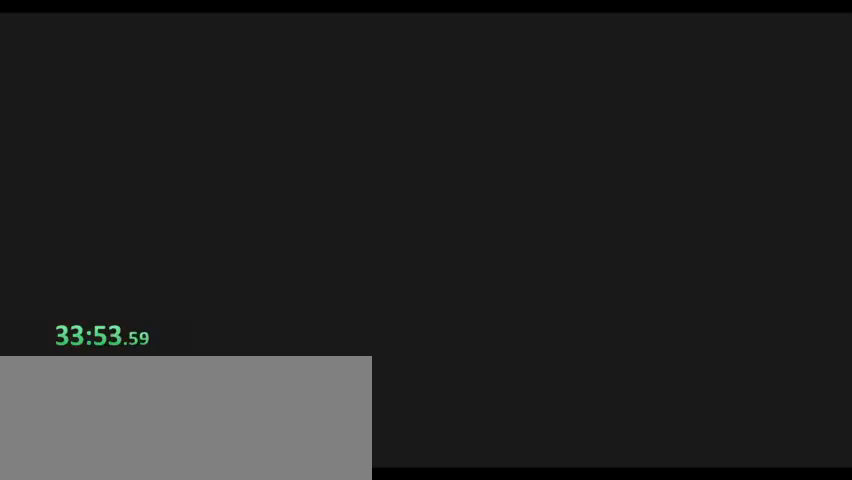
{"keys": ["a", "space"], "events": [[500, "space", "down"]]}
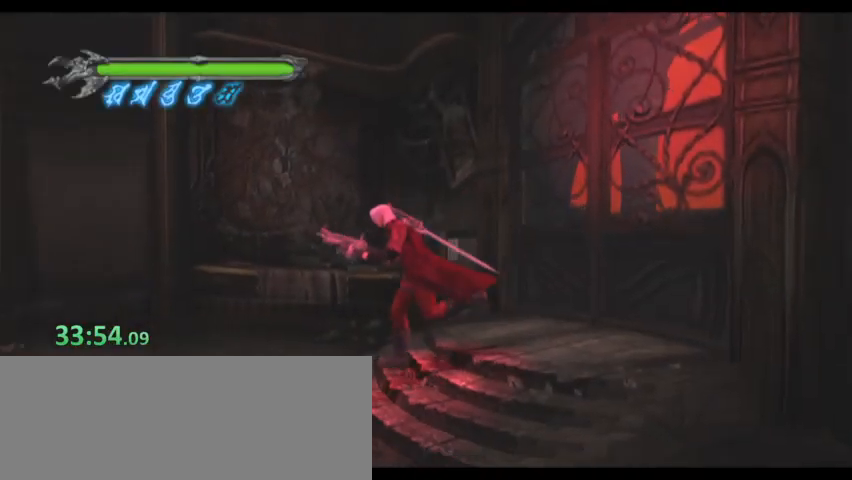
{"keys": ["a", "w"], "events": [[367, "space", "up"], [367, "w", "down"]]}
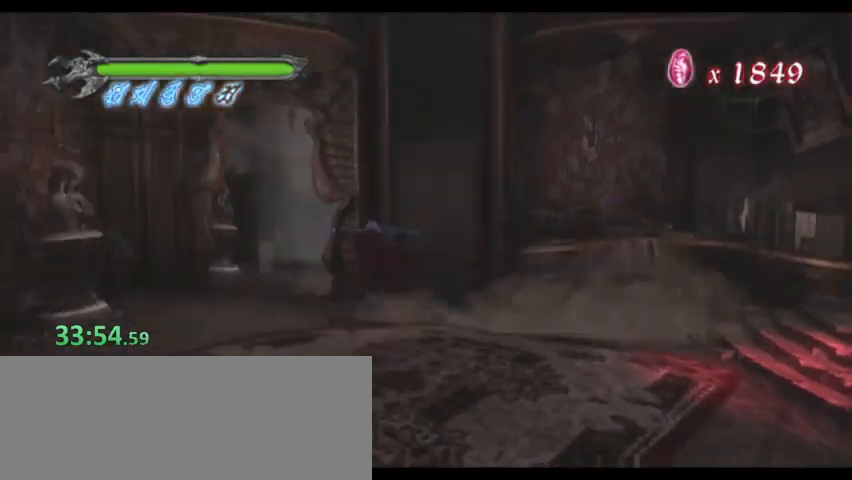
{"keys": ["w"], "events": [[200, "a", "up"]]}
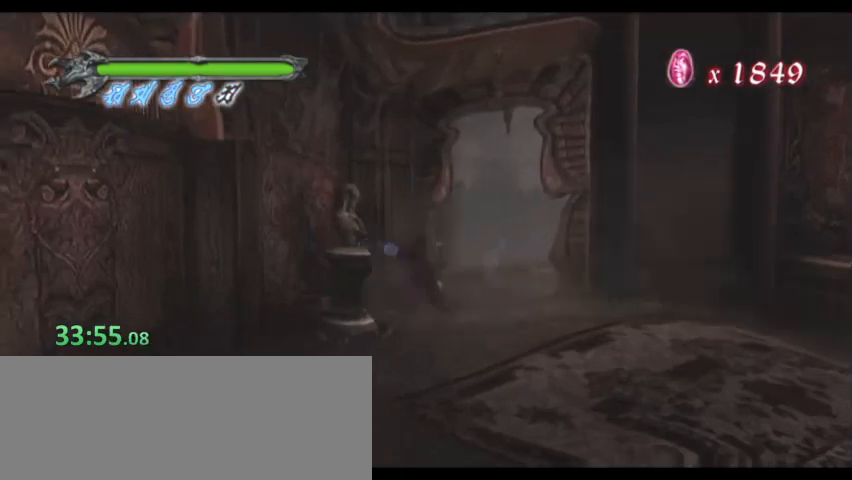
{"keys": [], "events": [[467, "w", "up"]]}